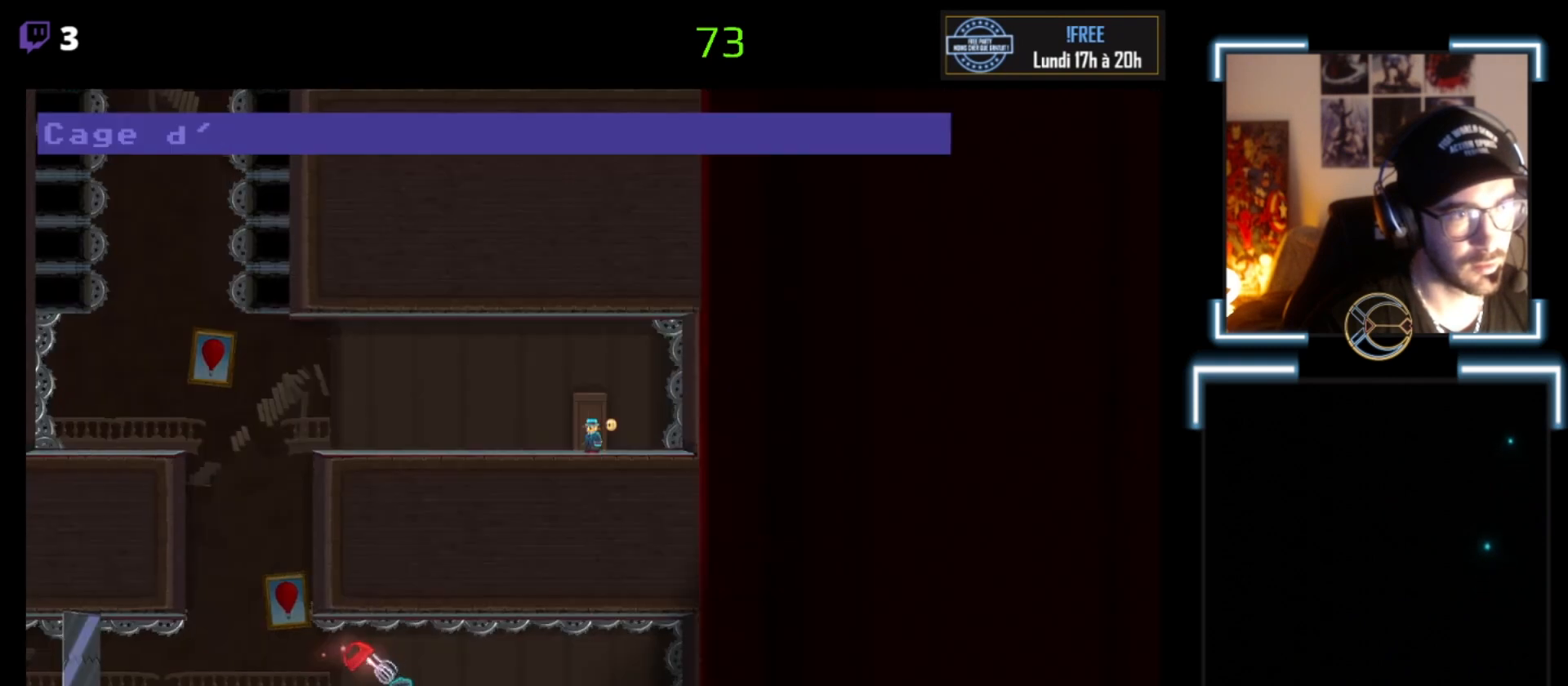
Gameplay with a controller (Xbox layout); each line is a JSON object with the inputs held at the frame after it. "events" lists button and stick changes between this image and that frame as [ms after this image, input, new state], when the widget could be followed in between. Not read: right_stick.
{"buttons": [], "left_stick": "center", "events": [[200, "START", "up"]]}
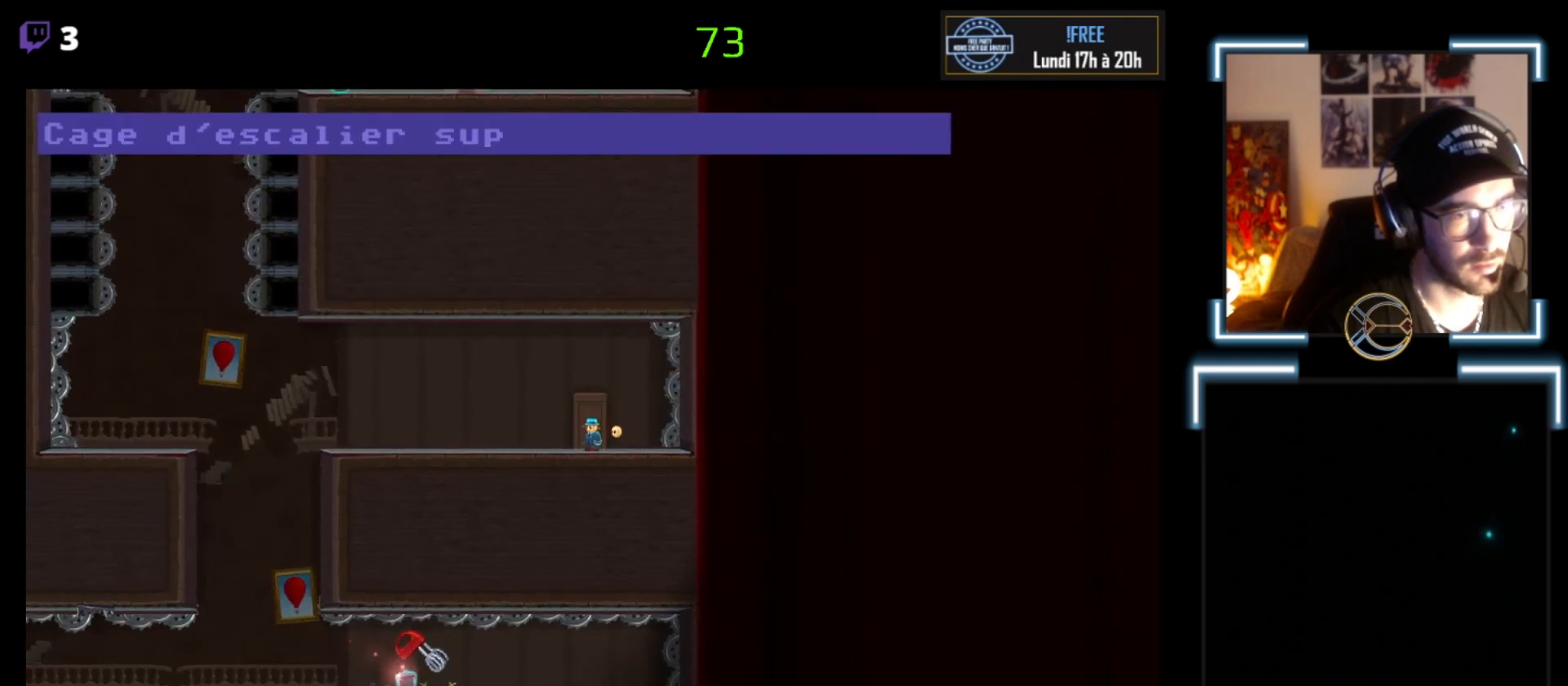
{"buttons": [], "left_stick": "center", "events": []}
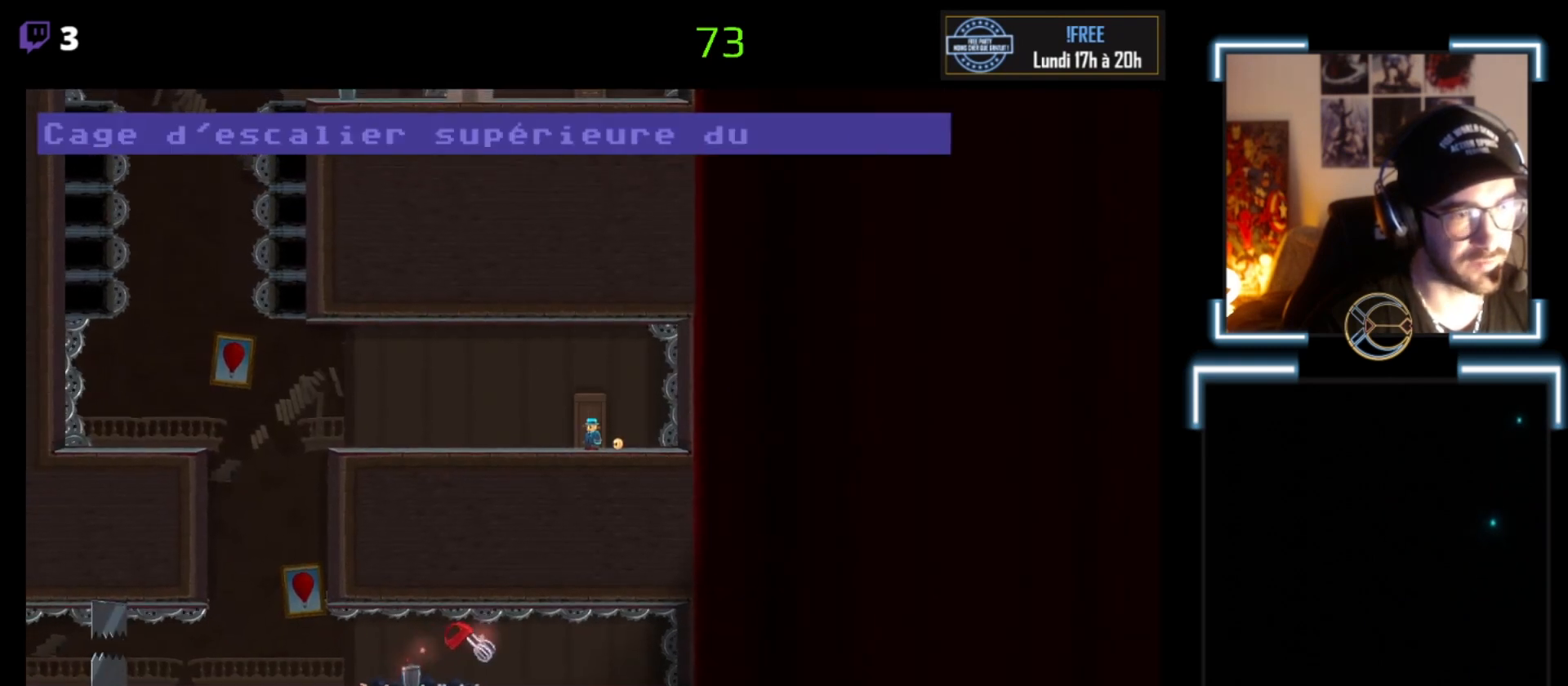
{"buttons": [], "left_stick": "center", "events": []}
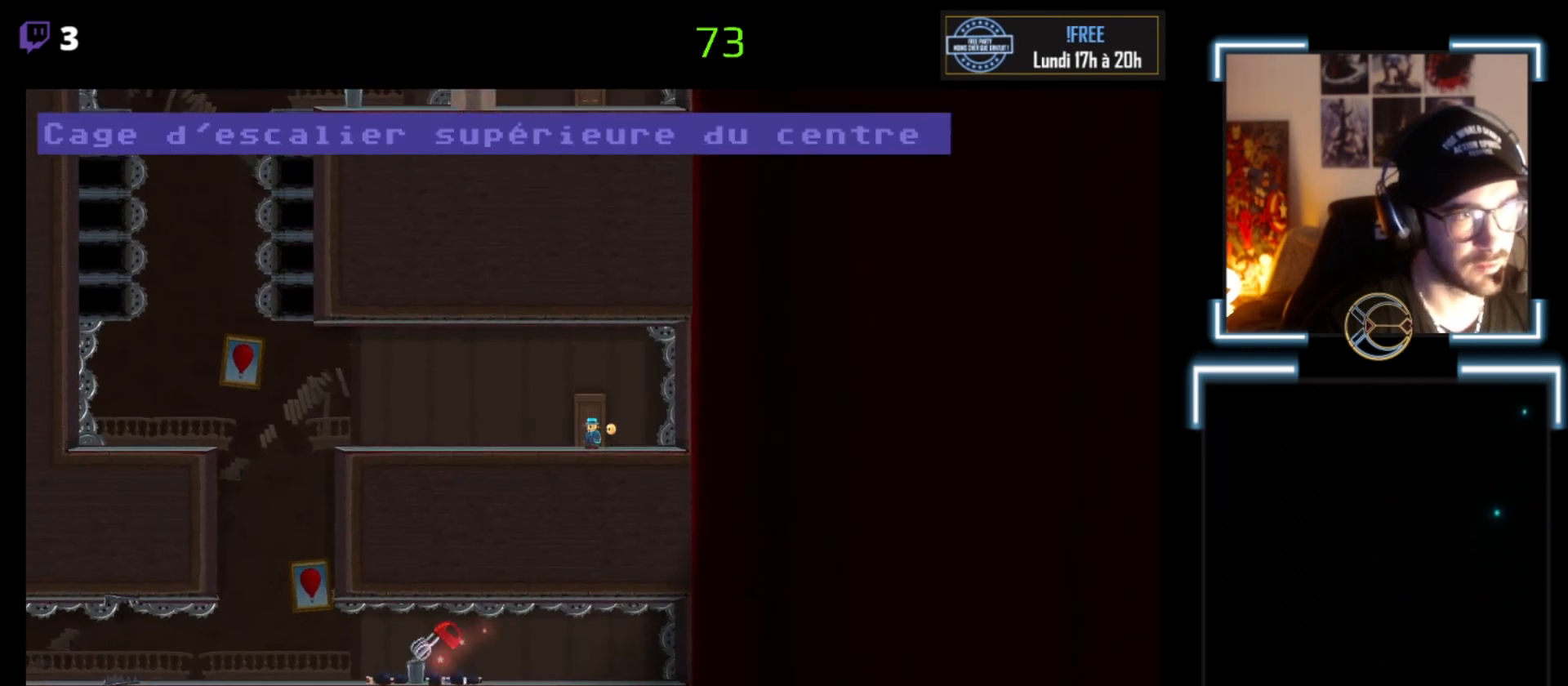
{"buttons": [], "left_stick": "center", "events": []}
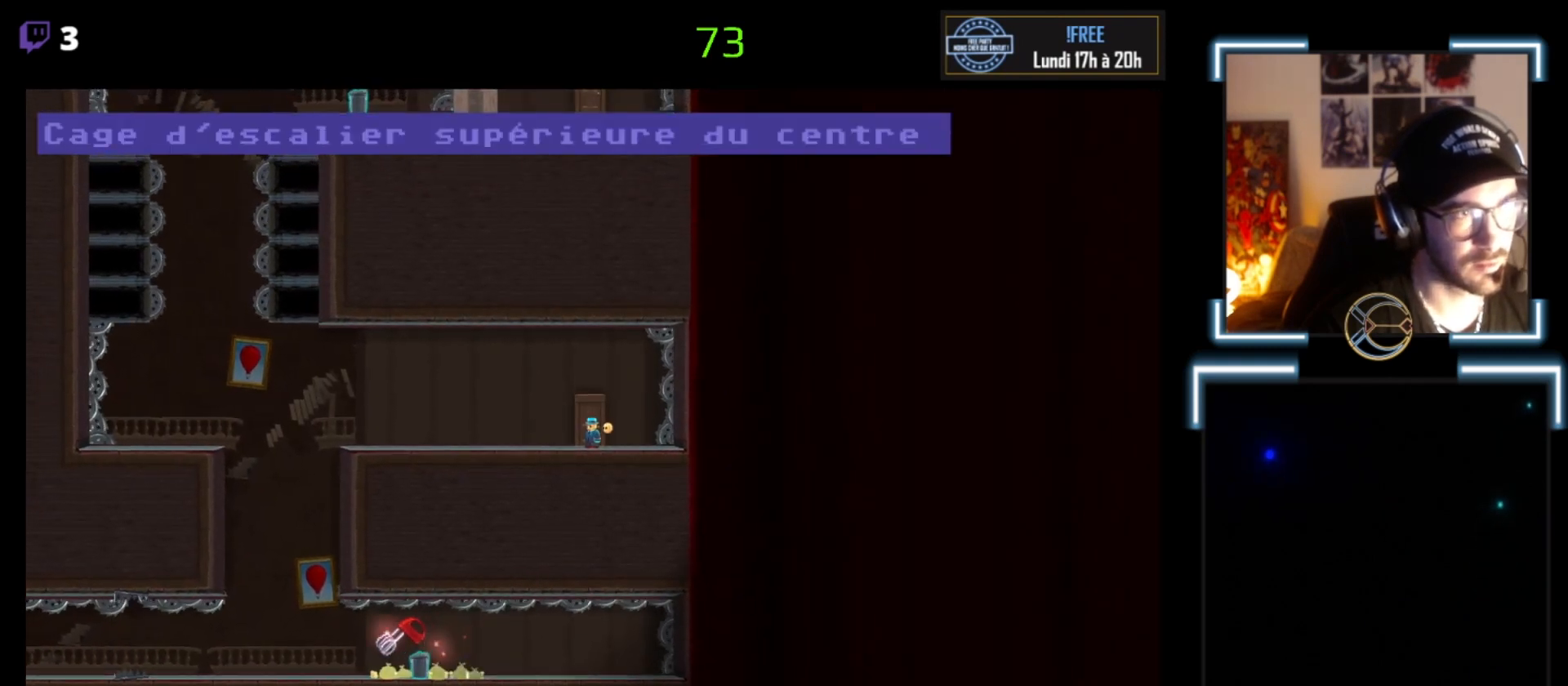
{"buttons": [], "left_stick": "up", "events": [[367, "left_stick", "up"]]}
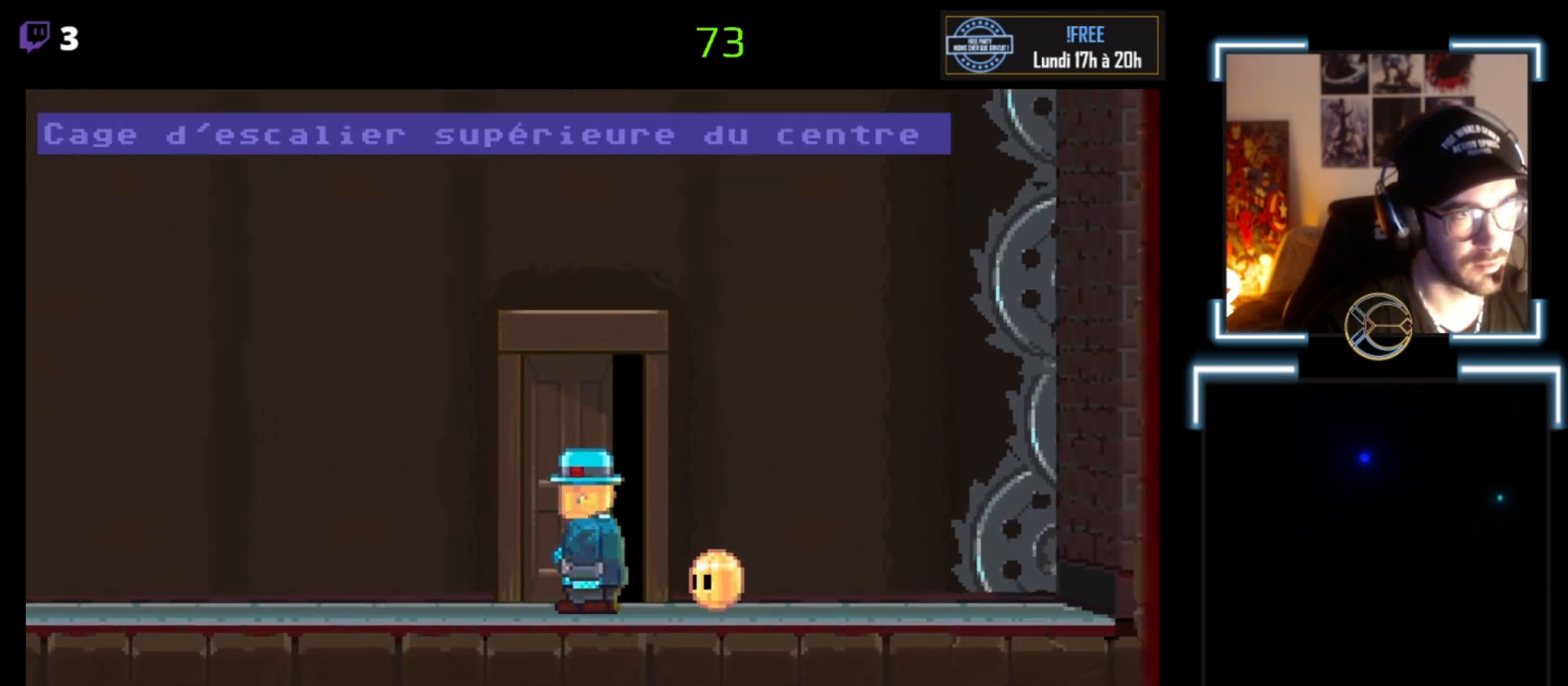
{"buttons": [], "left_stick": "center", "events": [[33, "left_stick", "center"]]}
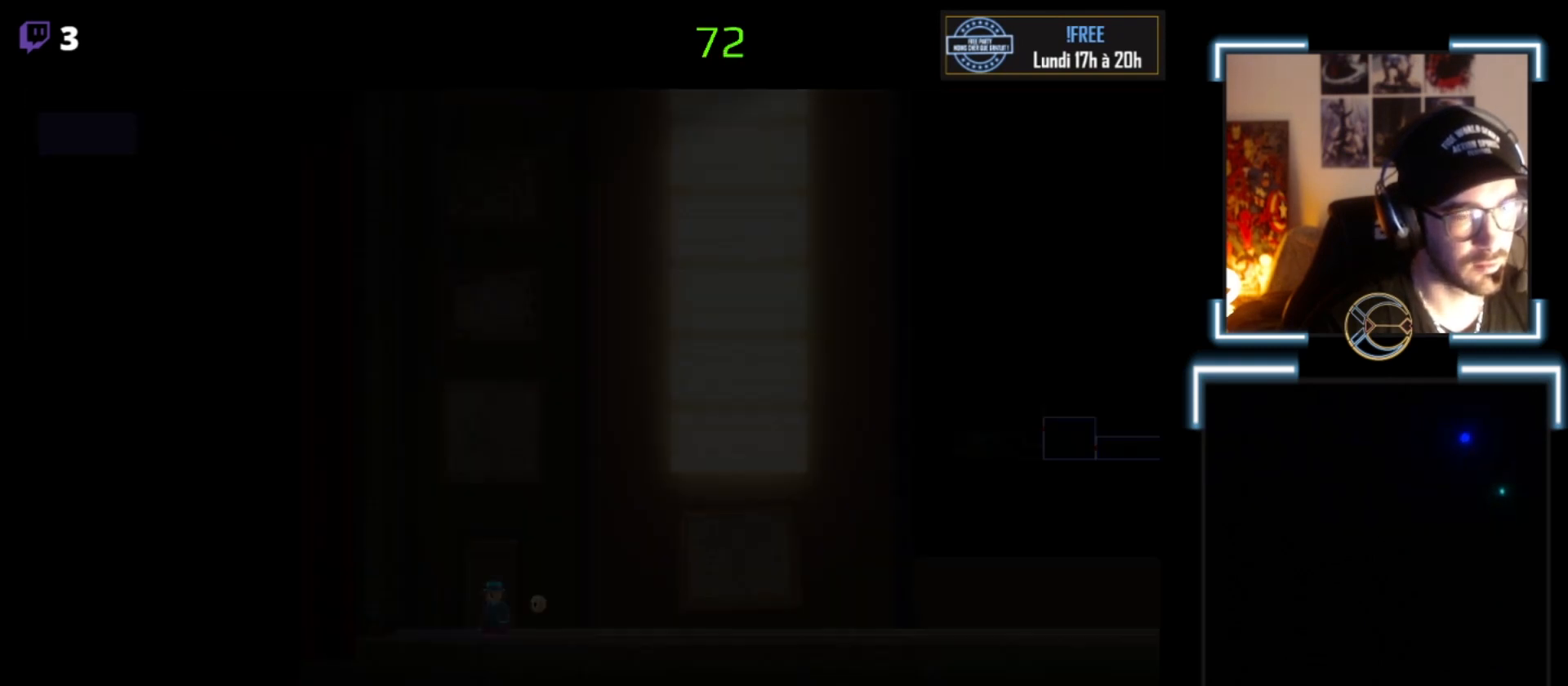
{"buttons": [], "left_stick": "center", "events": []}
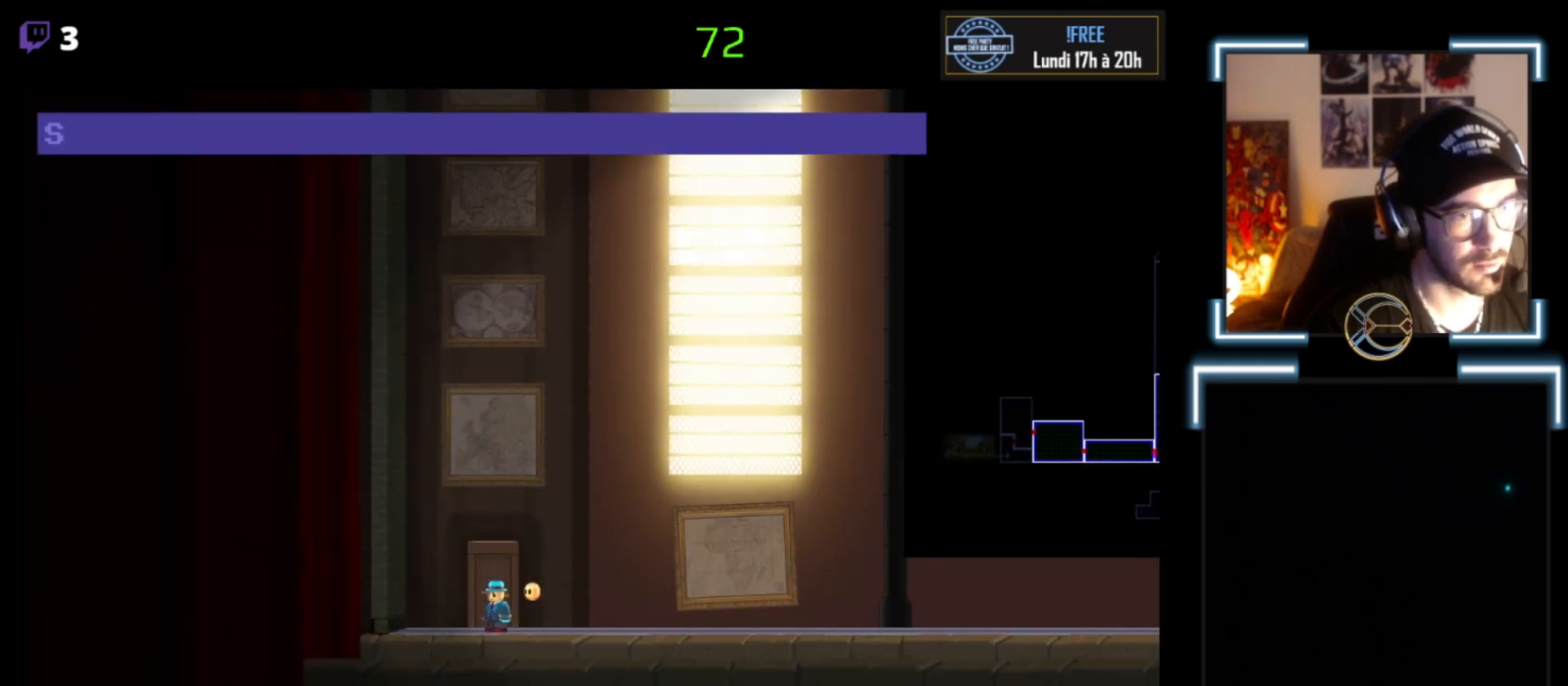
{"buttons": [], "left_stick": "center", "events": []}
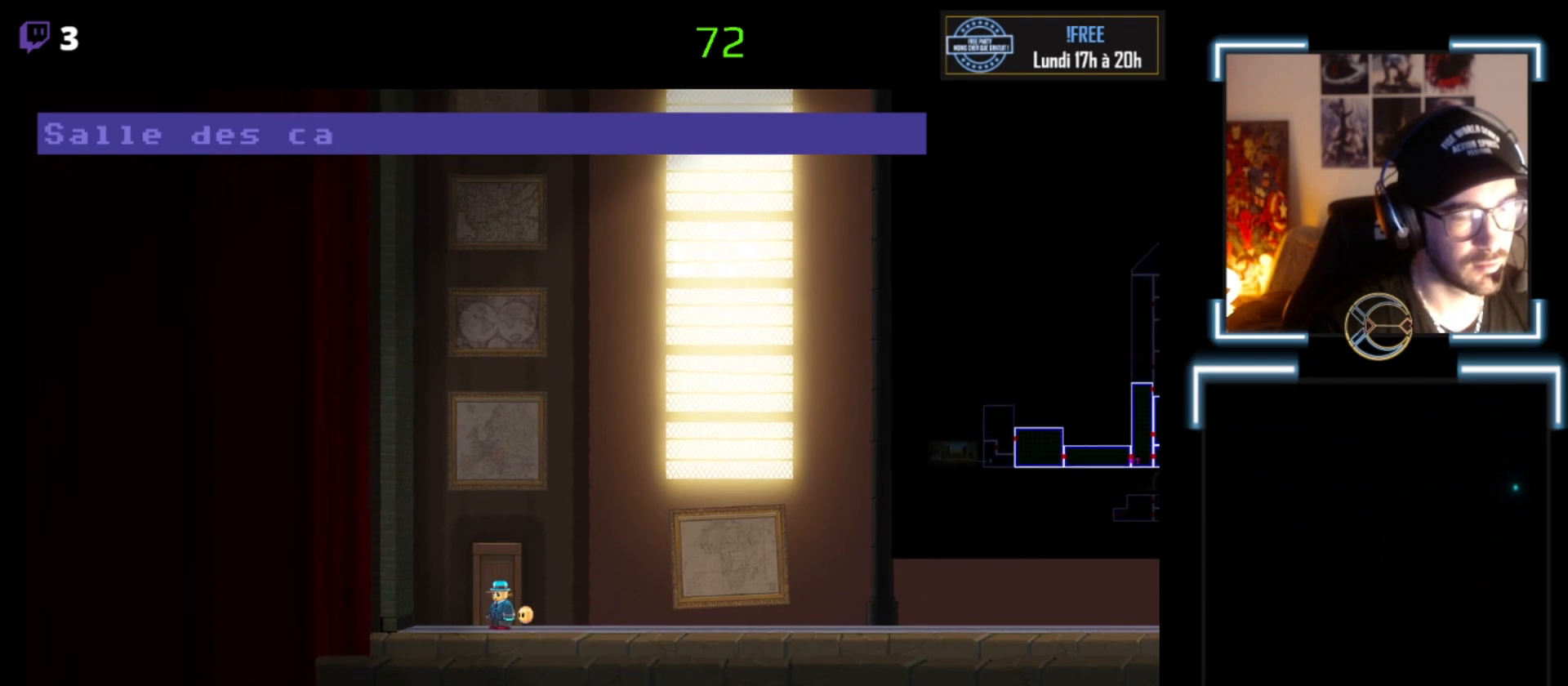
{"buttons": ["START"], "left_stick": "center", "events": [[200, "left_stick", "right"], [433, "left_stick", "center"], [467, "START", "down"]]}
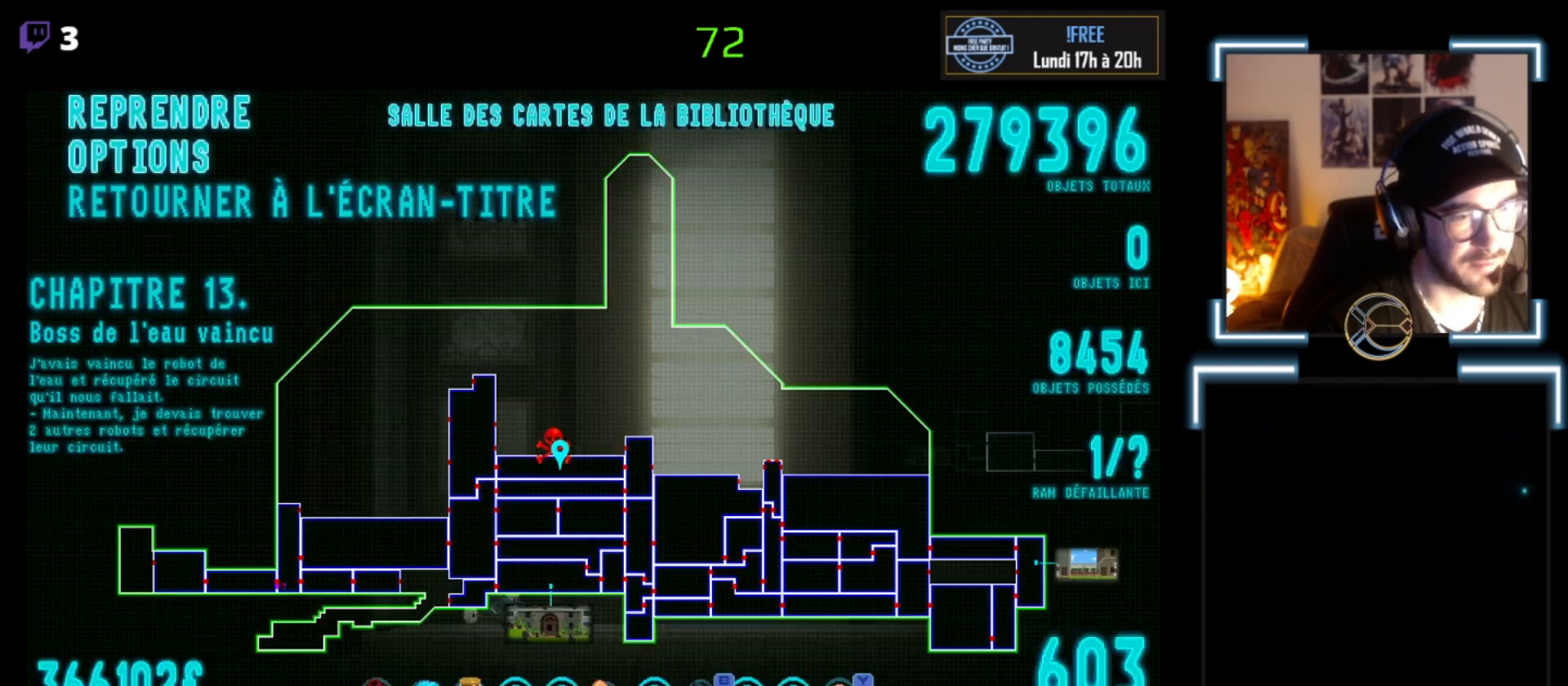
{"buttons": [], "left_stick": "center", "events": [[67, "START", "up"]]}
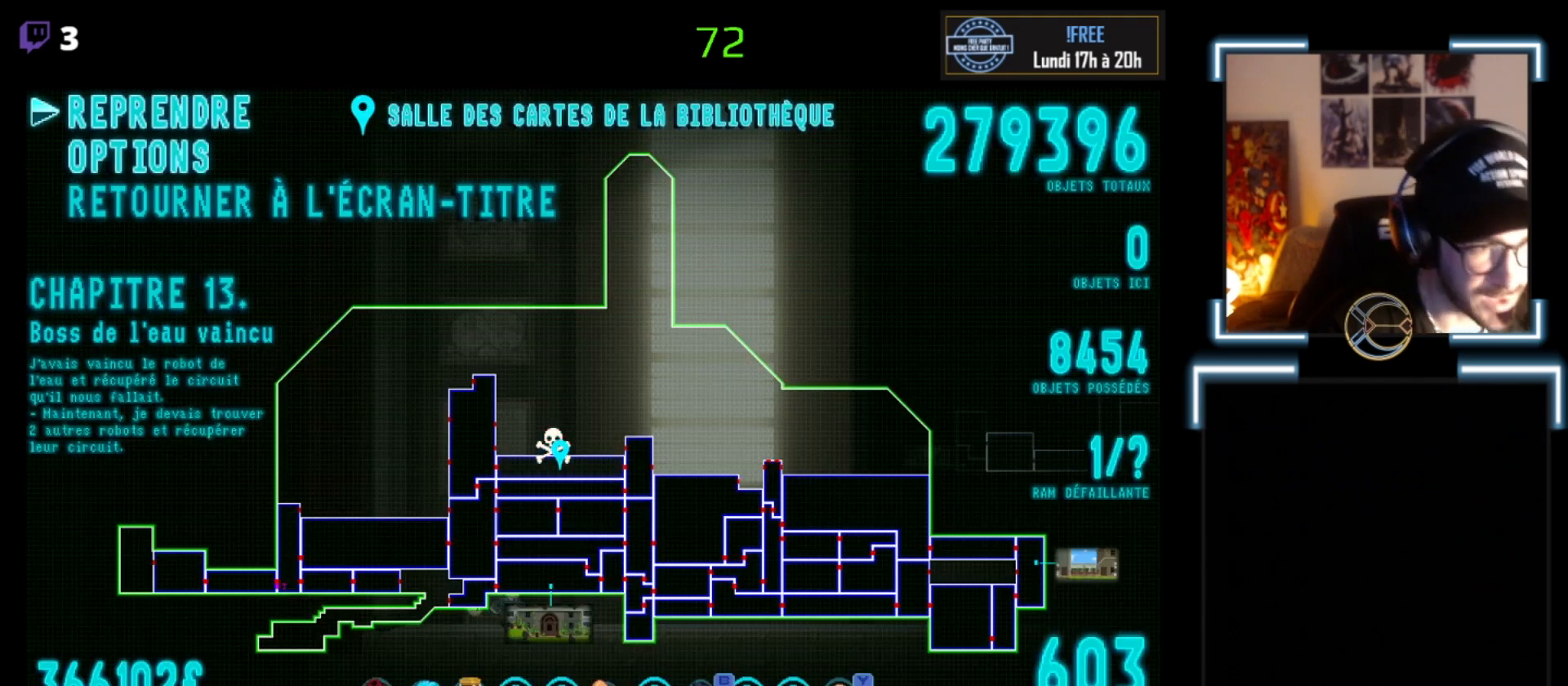
{"buttons": [], "left_stick": "center", "events": []}
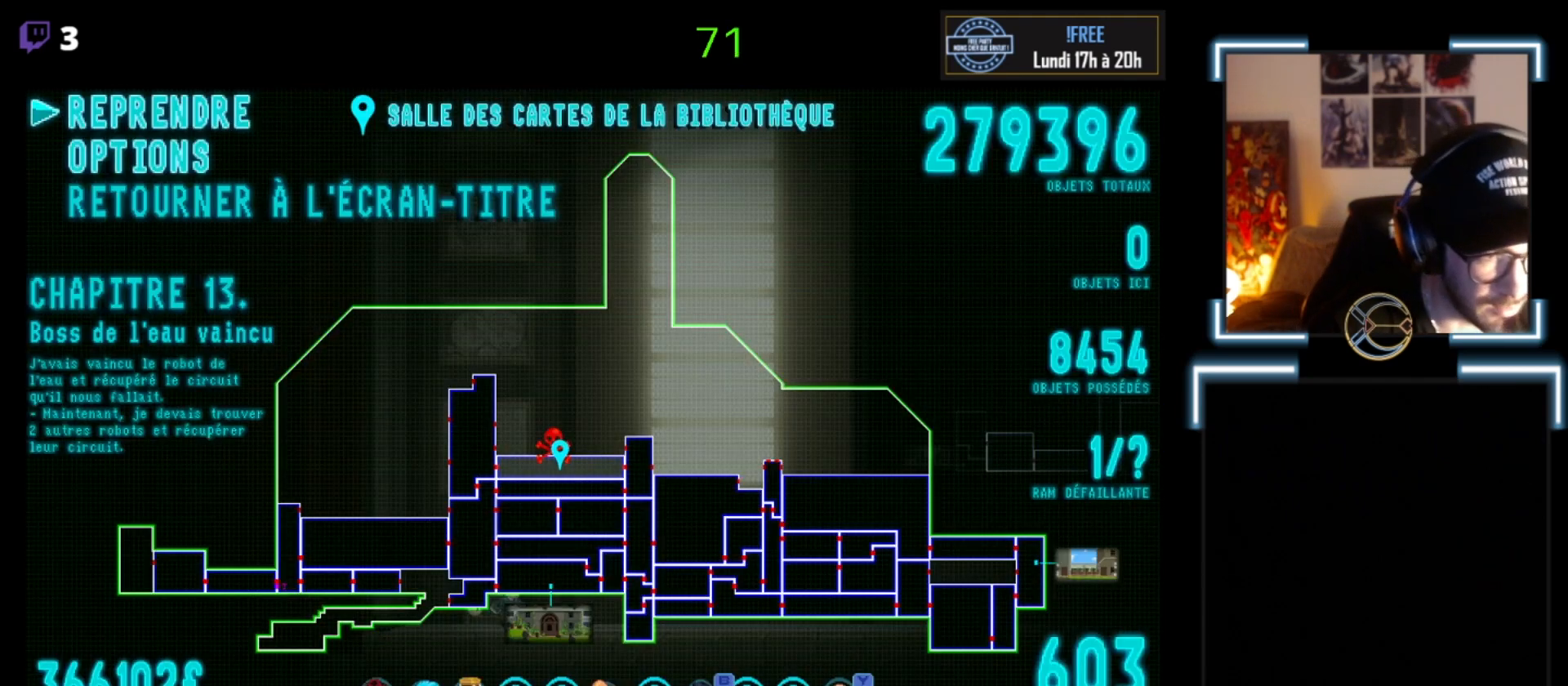
{"buttons": [], "left_stick": "right", "events": [[333, "START", "down"], [400, "left_stick", "right"], [467, "START", "up"]]}
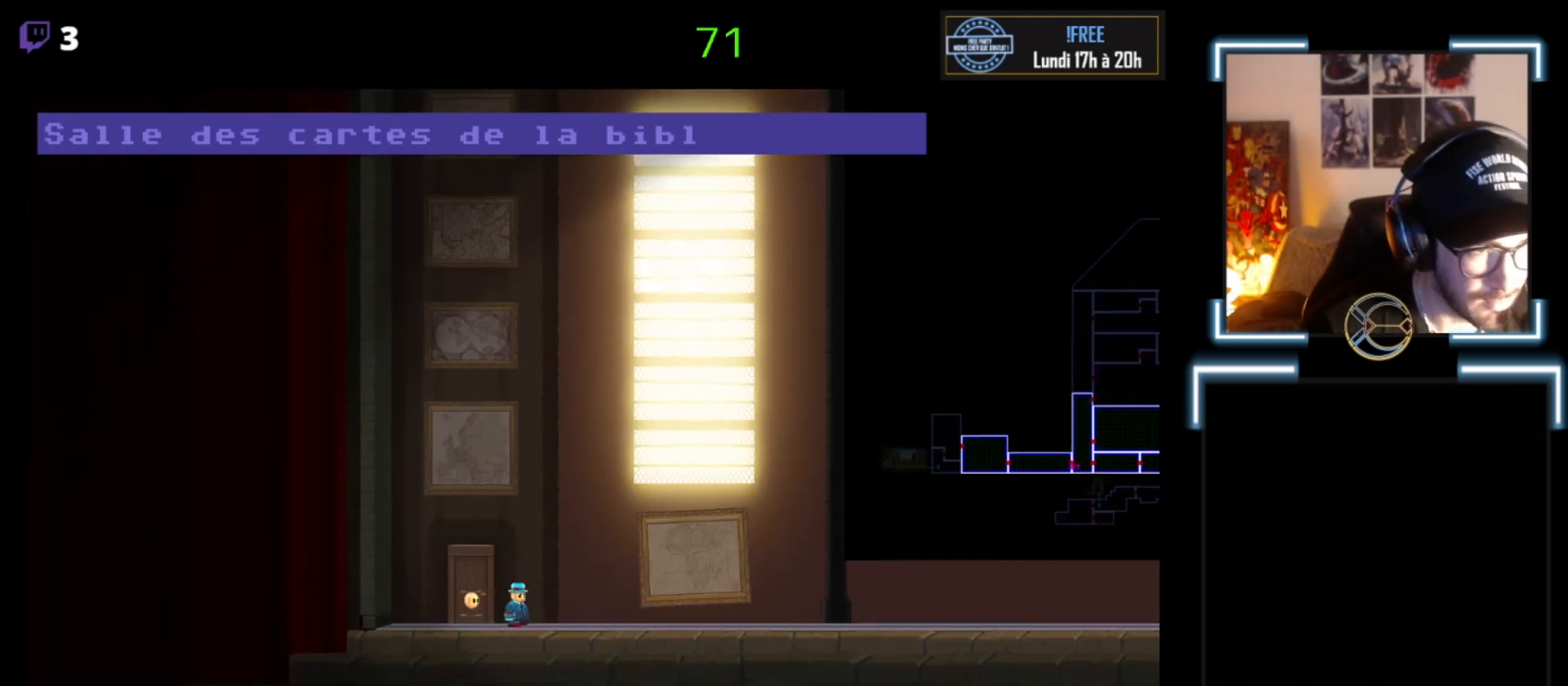
{"buttons": ["X"], "left_stick": "right", "events": [[100, "X", "down"]]}
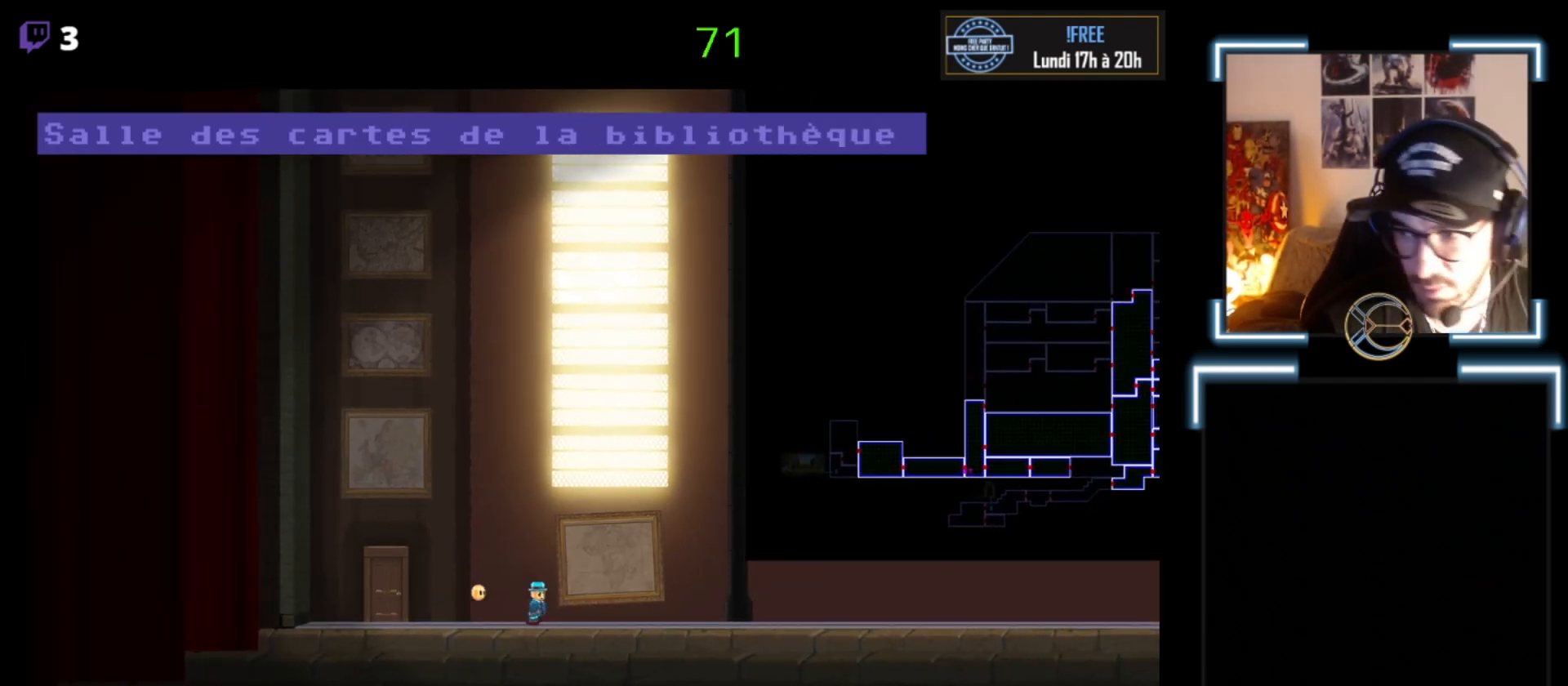
{"buttons": [], "left_stick": "center", "events": [[267, "X", "up"], [300, "left_stick", "center"]]}
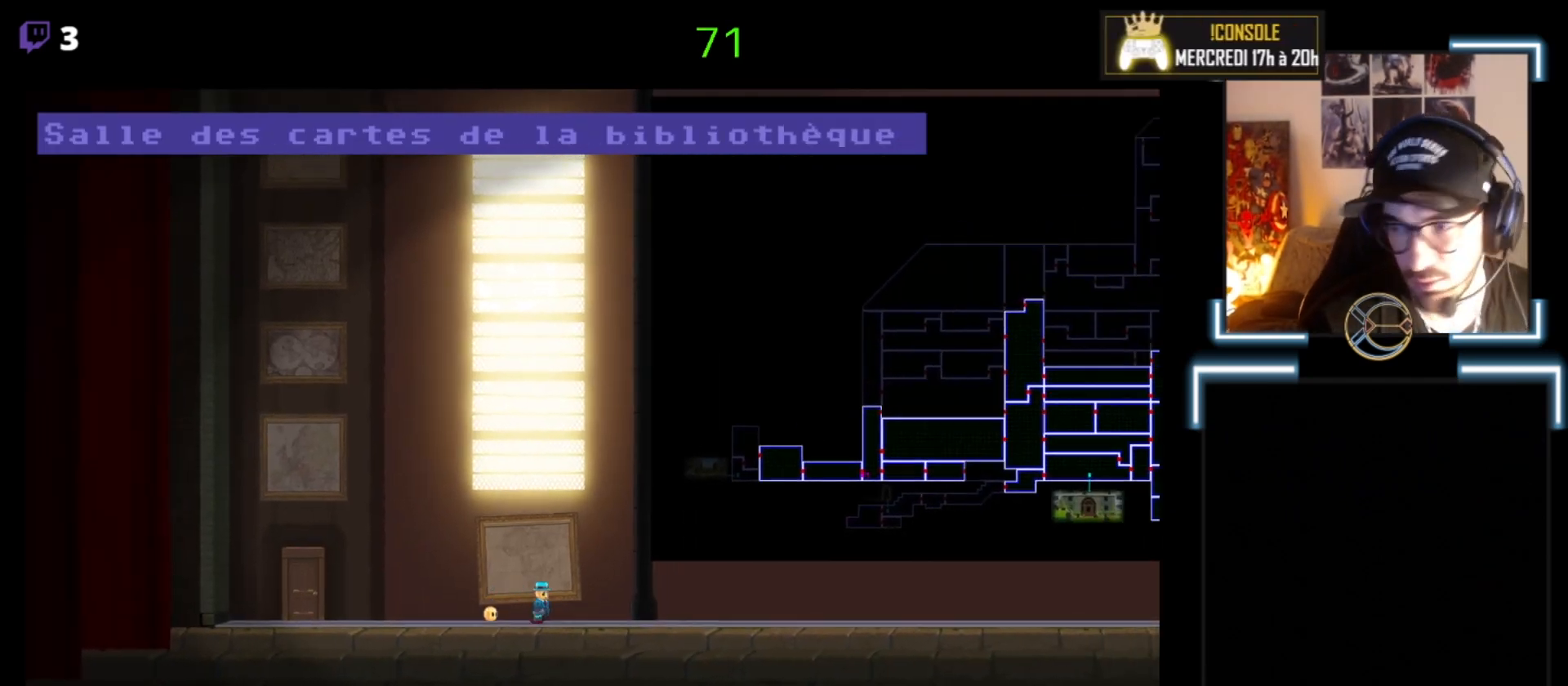
{"buttons": ["X"], "left_stick": "right", "events": [[400, "left_stick", "right"], [467, "X", "down"]]}
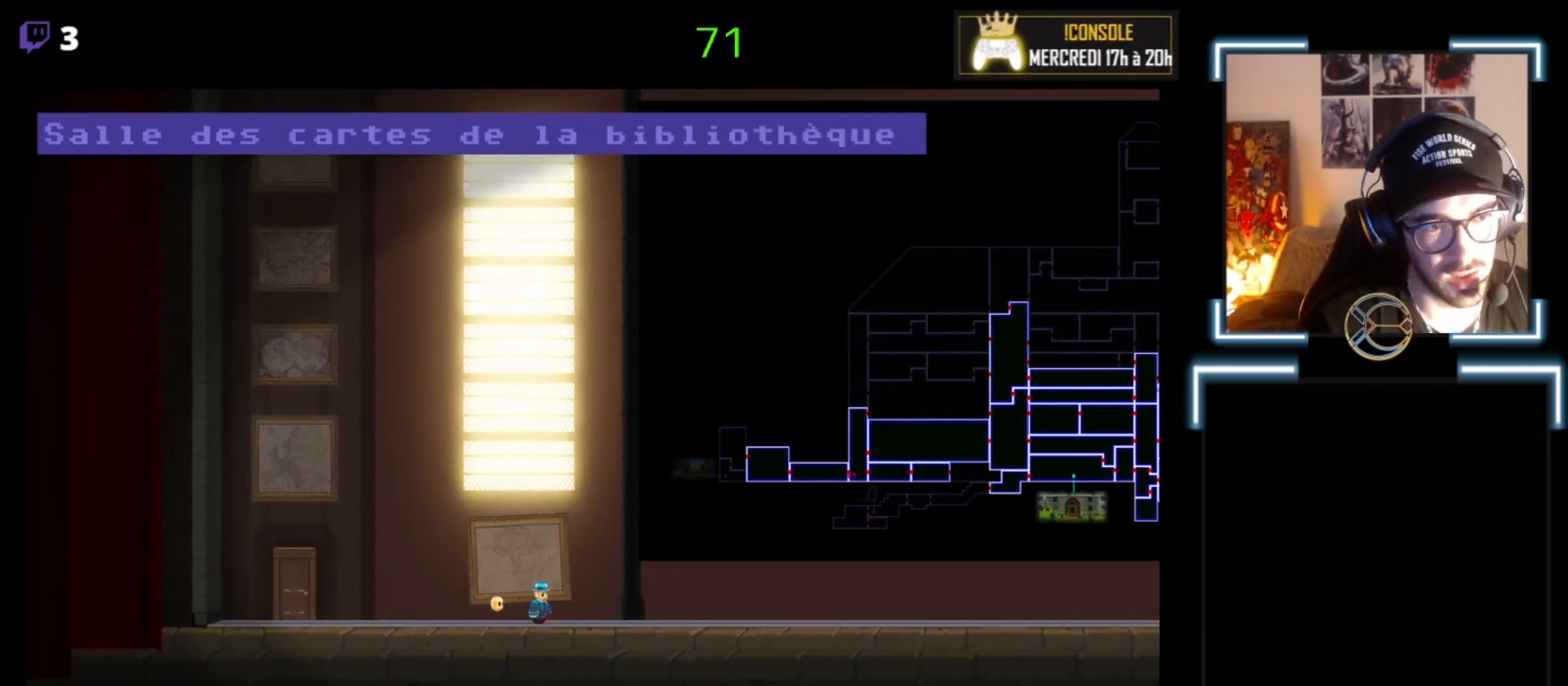
{"buttons": ["X"], "left_stick": "right", "events": []}
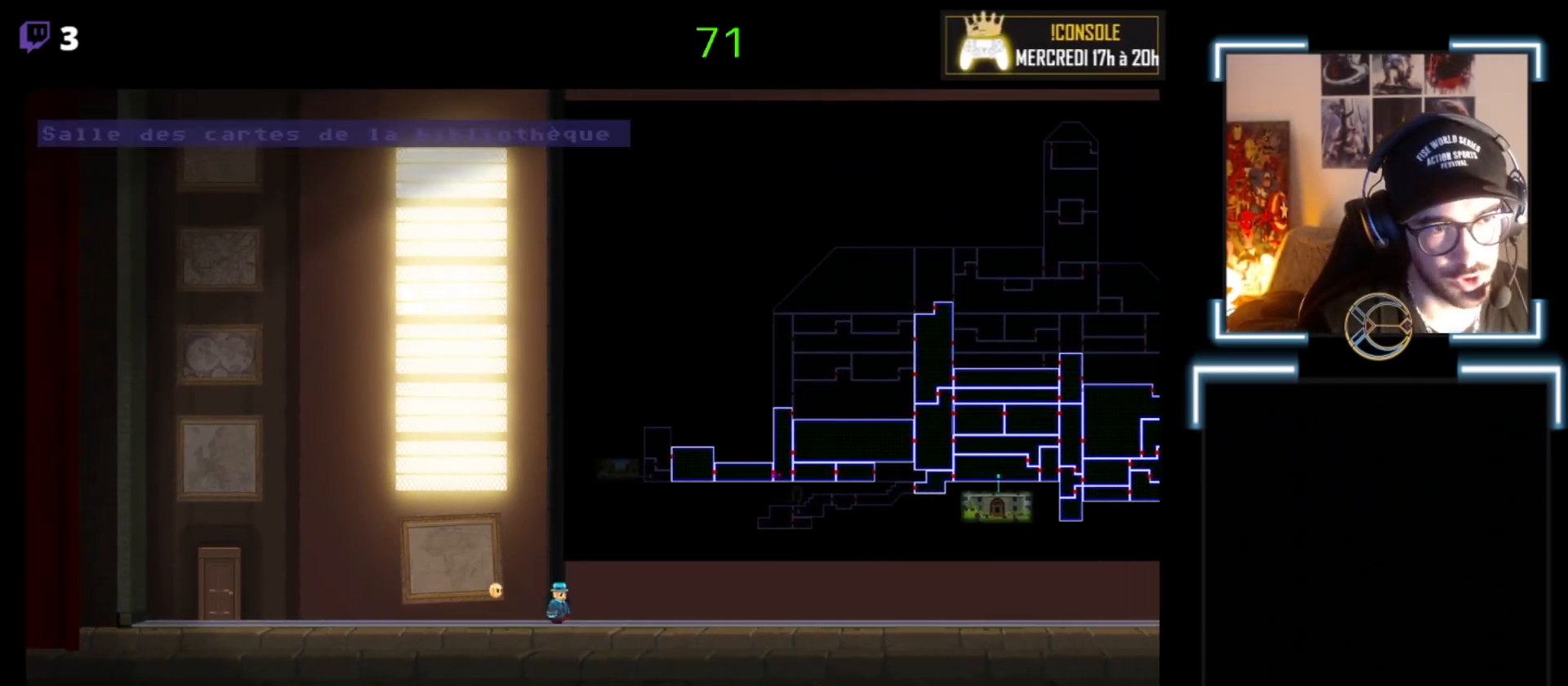
{"buttons": ["X"], "left_stick": "right", "events": []}
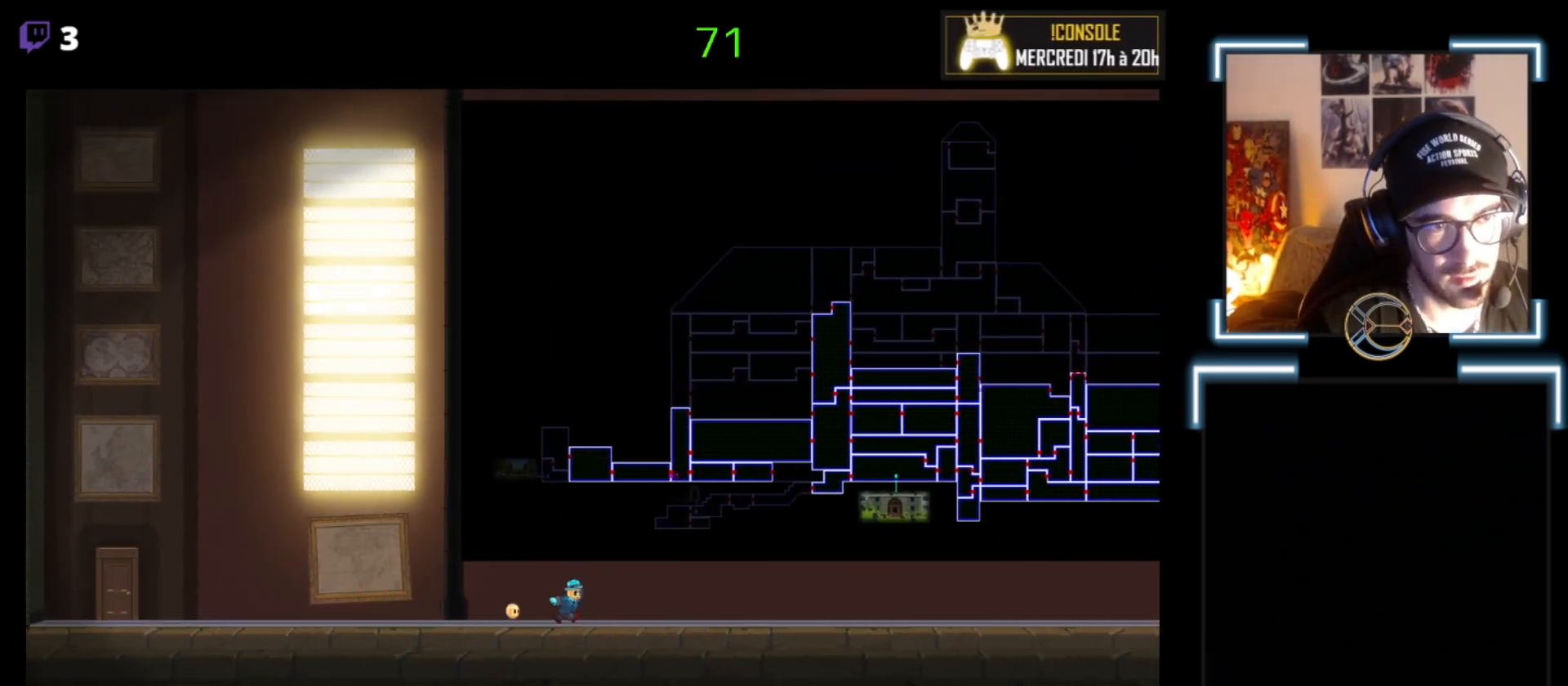
{"buttons": ["A", "X"], "left_stick": "right", "events": [[433, "A", "down"]]}
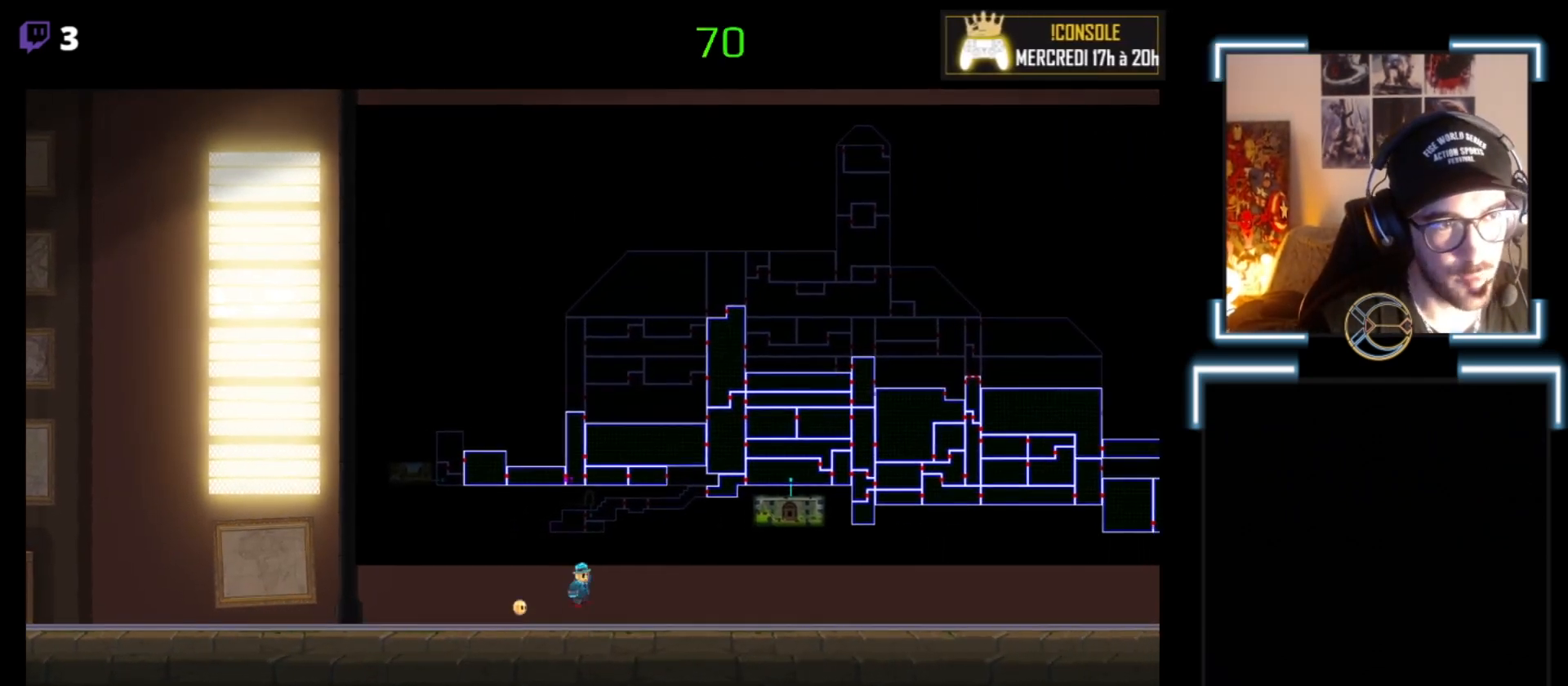
{"buttons": ["A", "X"], "left_stick": "right", "events": []}
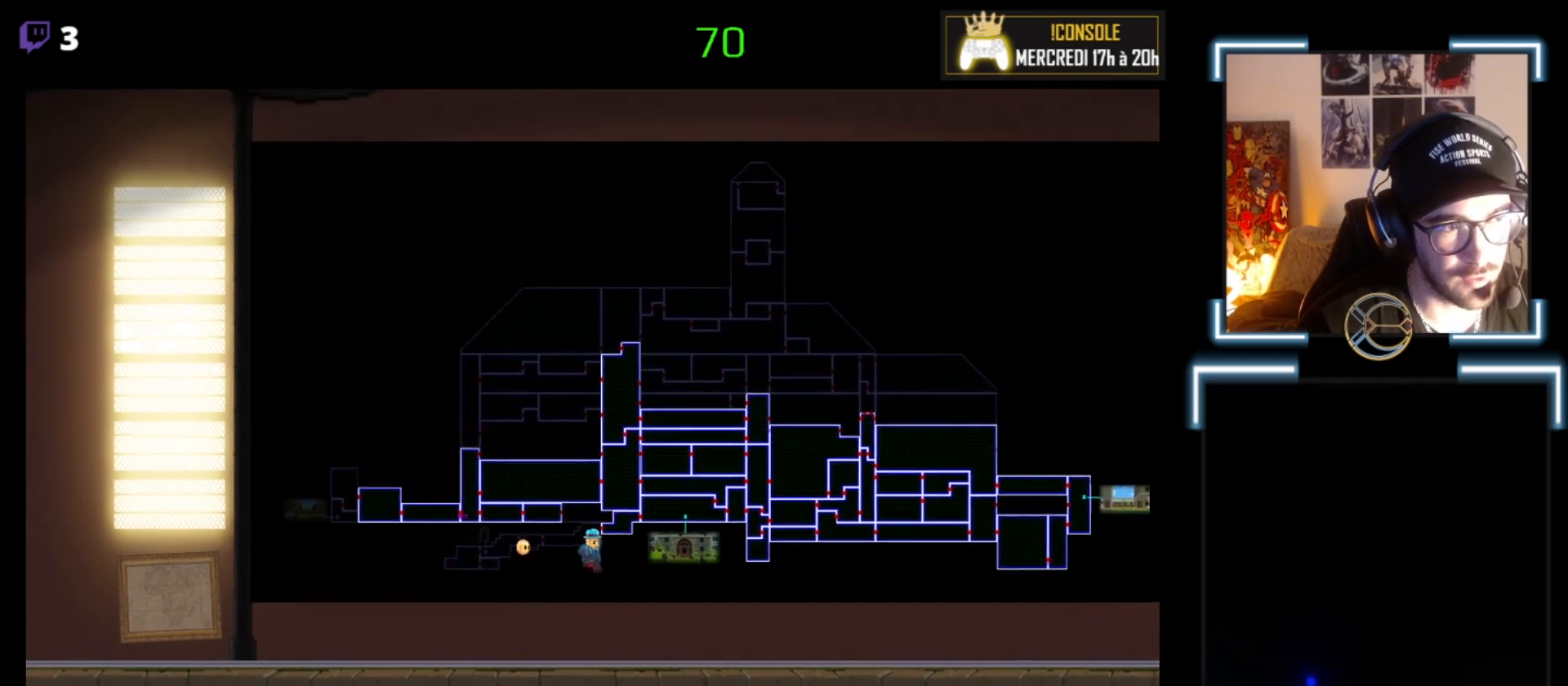
{"buttons": [], "left_stick": "center", "events": [[67, "A", "up"], [100, "X", "up"], [233, "left_stick", "center"]]}
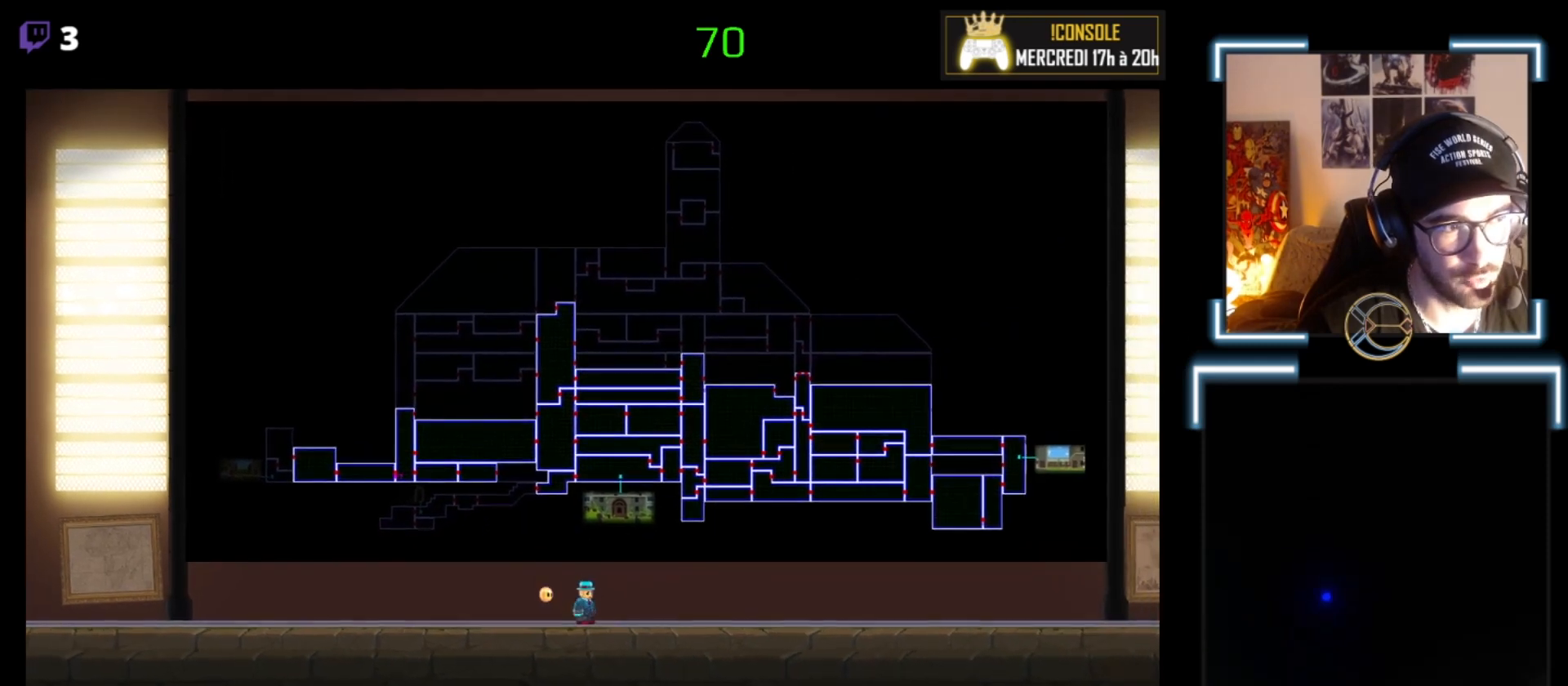
{"buttons": [], "left_stick": "center", "events": []}
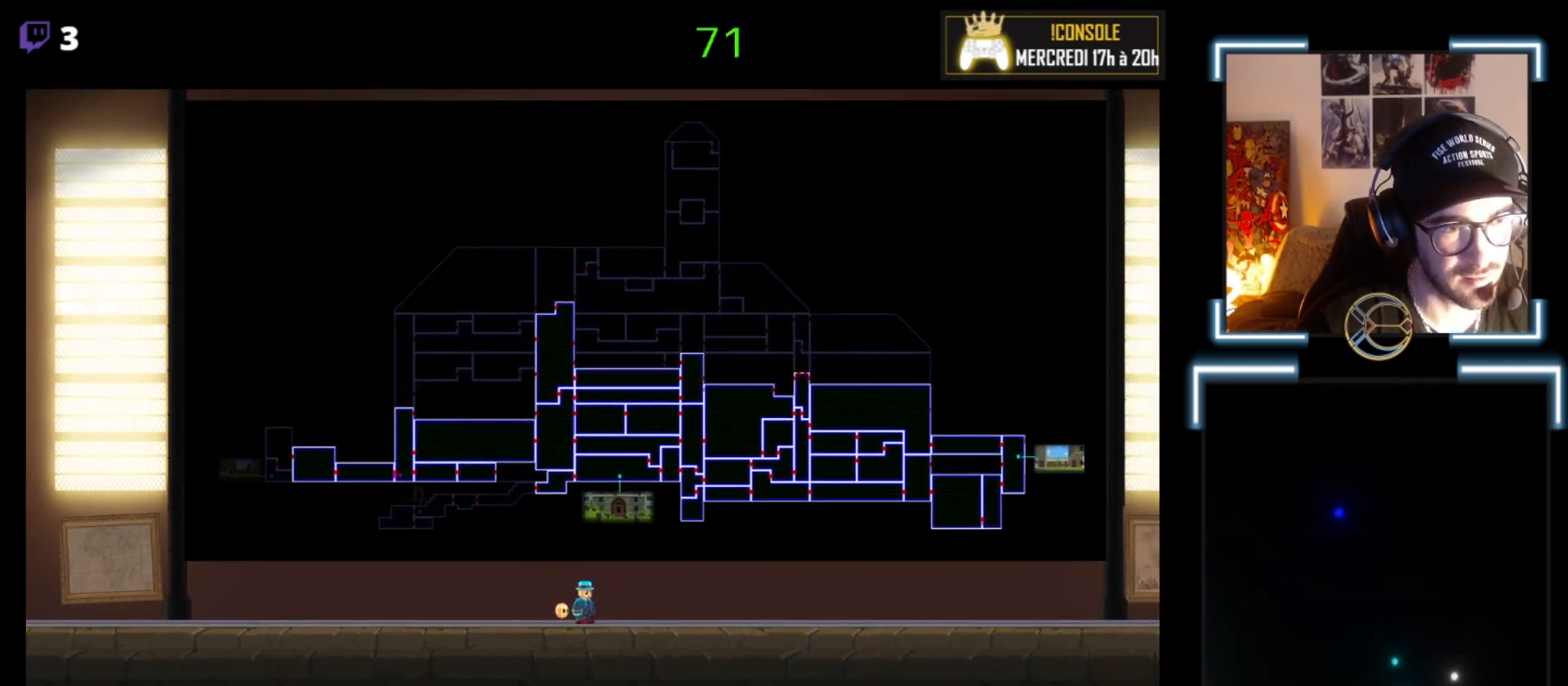
{"buttons": [], "left_stick": "center", "events": []}
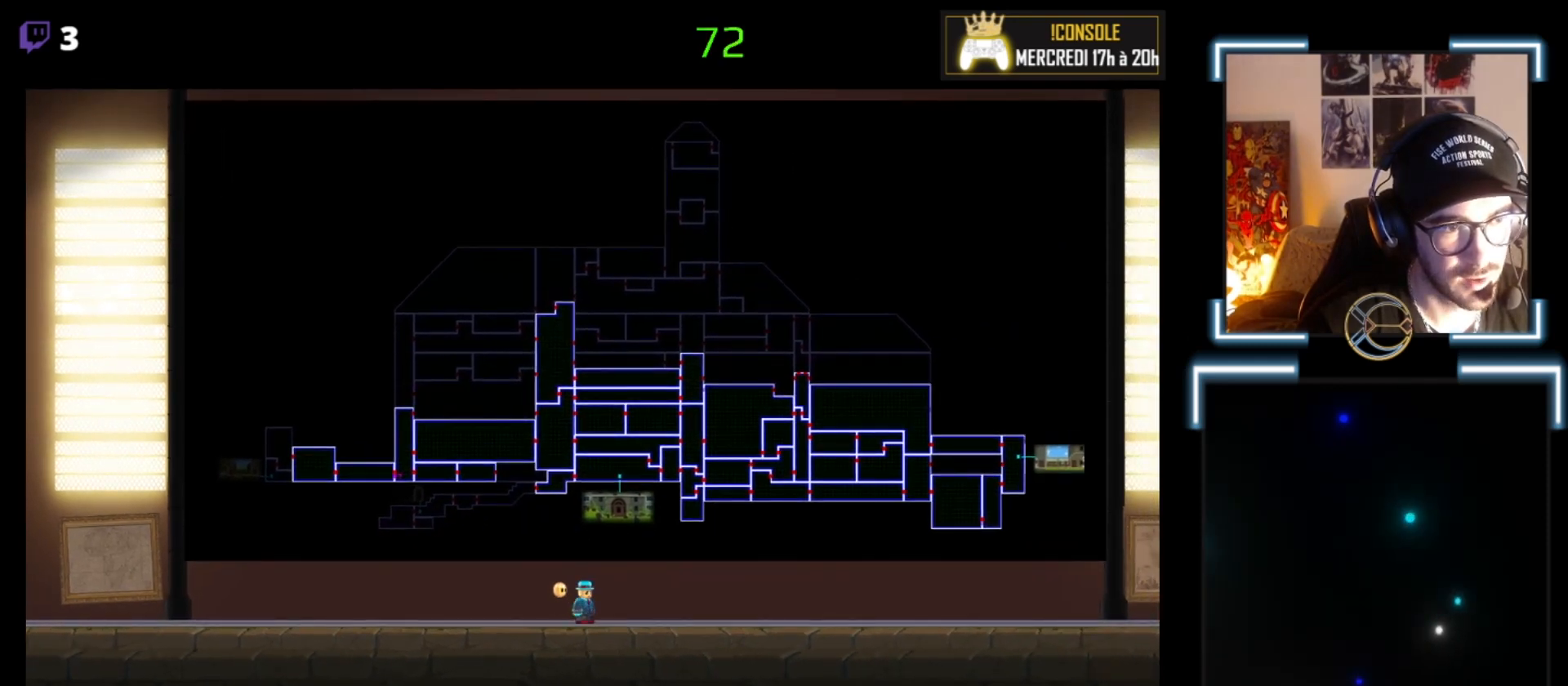
{"buttons": ["A", "X"], "left_stick": "right", "events": [[300, "left_stick", "right"], [400, "A", "down"], [400, "X", "down"]]}
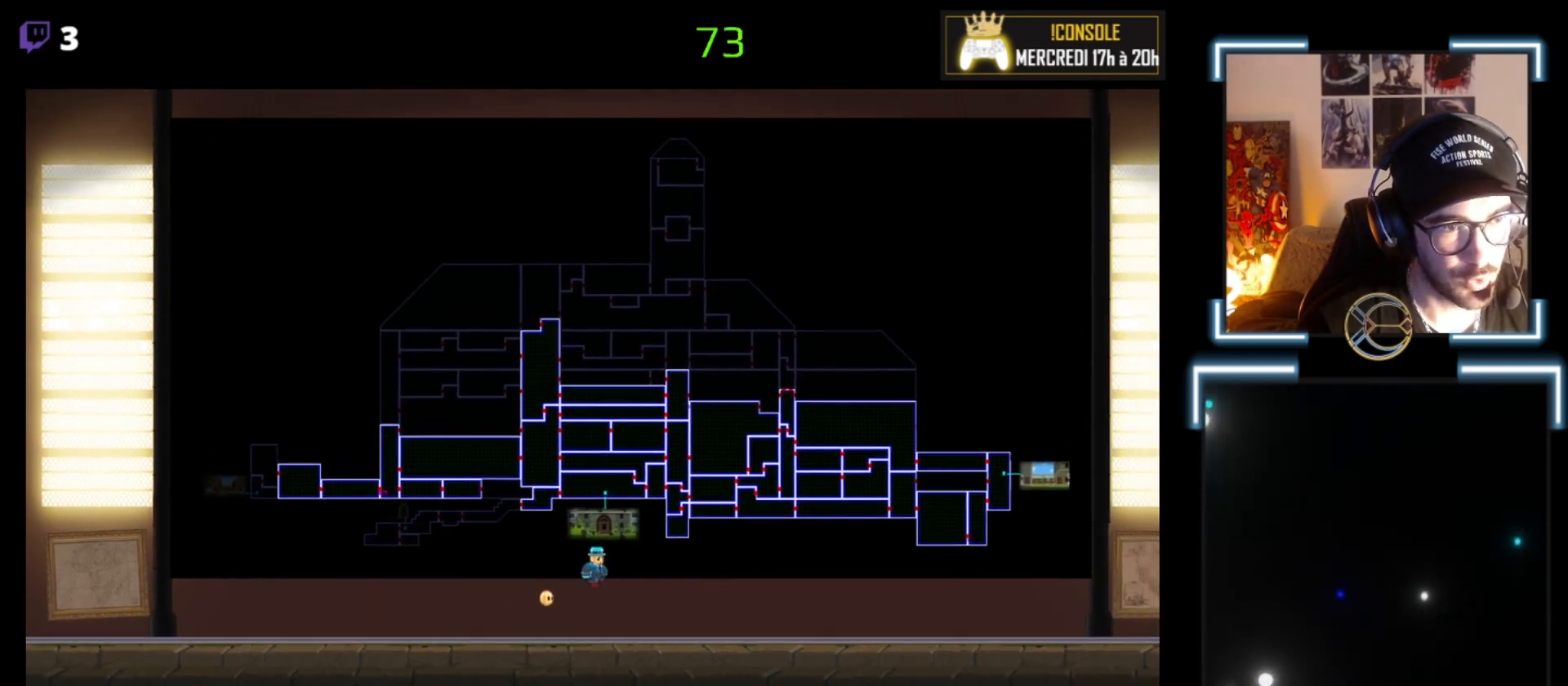
{"buttons": [], "left_stick": "center", "events": [[467, "A", "up"], [467, "X", "up"], [500, "left_stick", "center"]]}
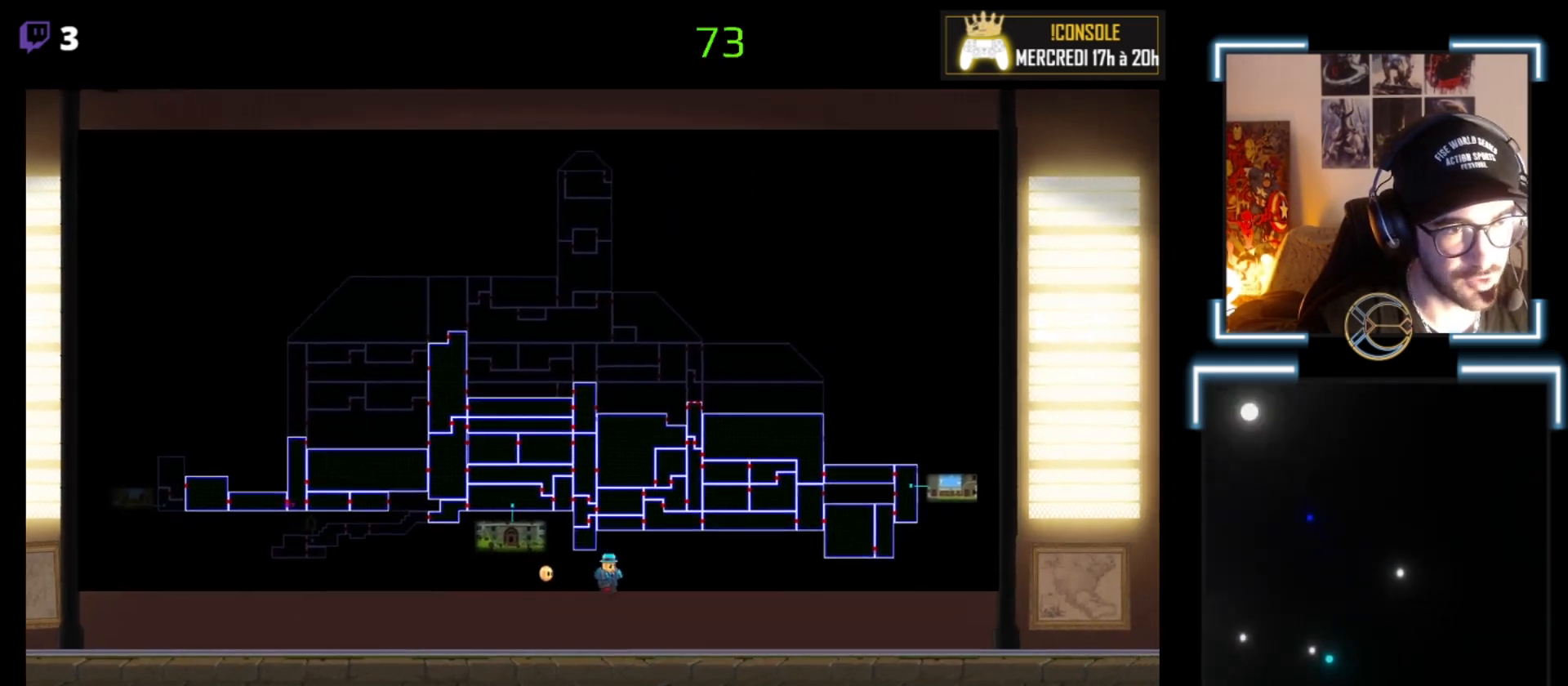
{"buttons": ["X"], "left_stick": "center", "events": [[467, "X", "down"]]}
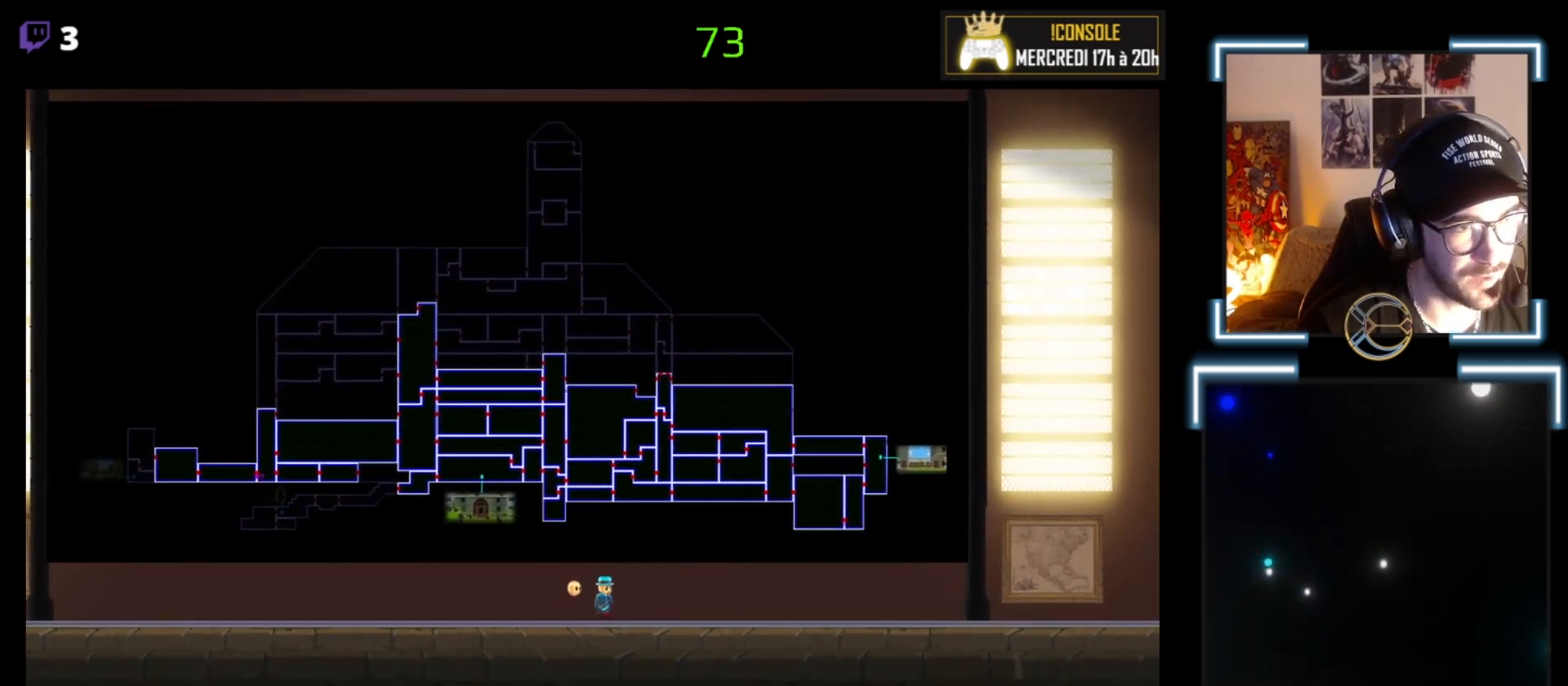
{"buttons": ["A", "X"], "left_stick": "right", "events": [[33, "A", "down"], [33, "left_stick", "right"]]}
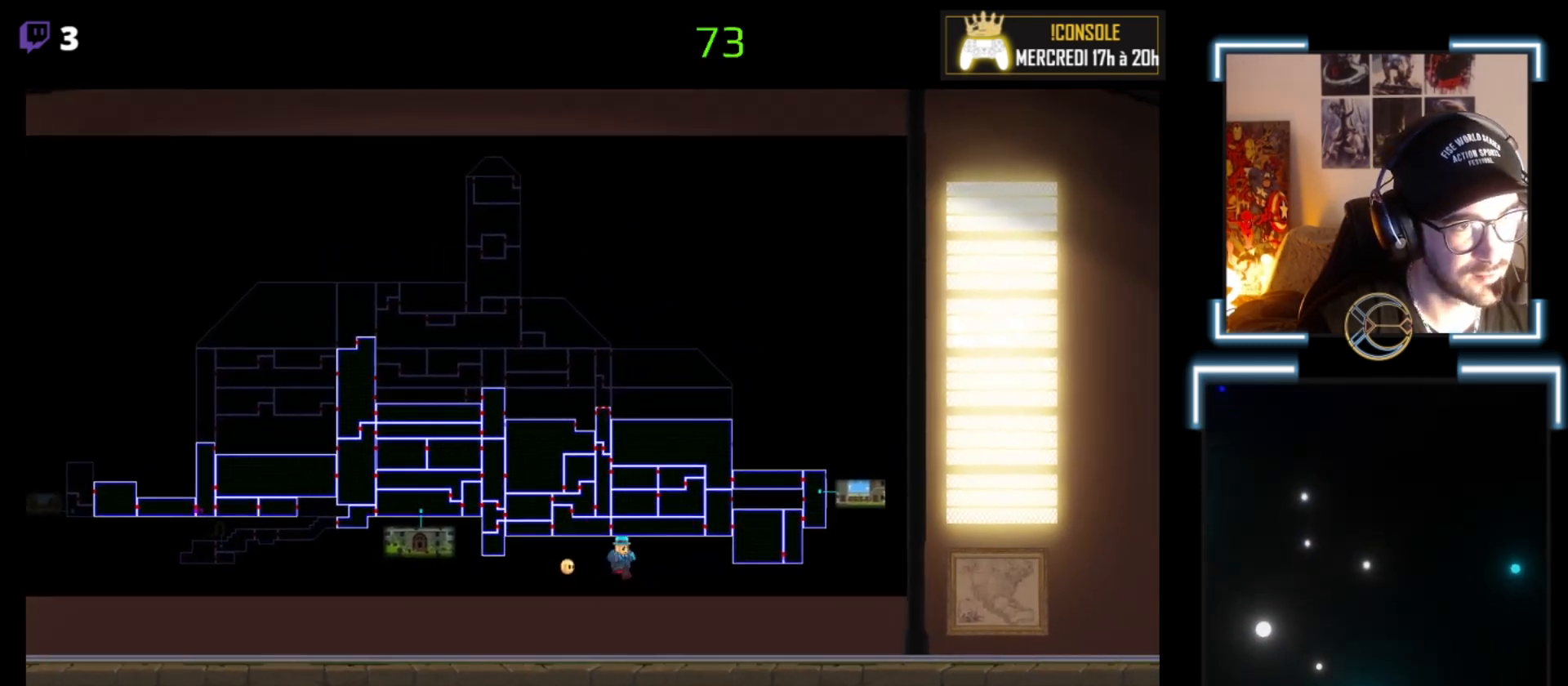
{"buttons": [], "left_stick": "center", "events": [[100, "A", "up"], [133, "X", "up"], [200, "left_stick", "center"]]}
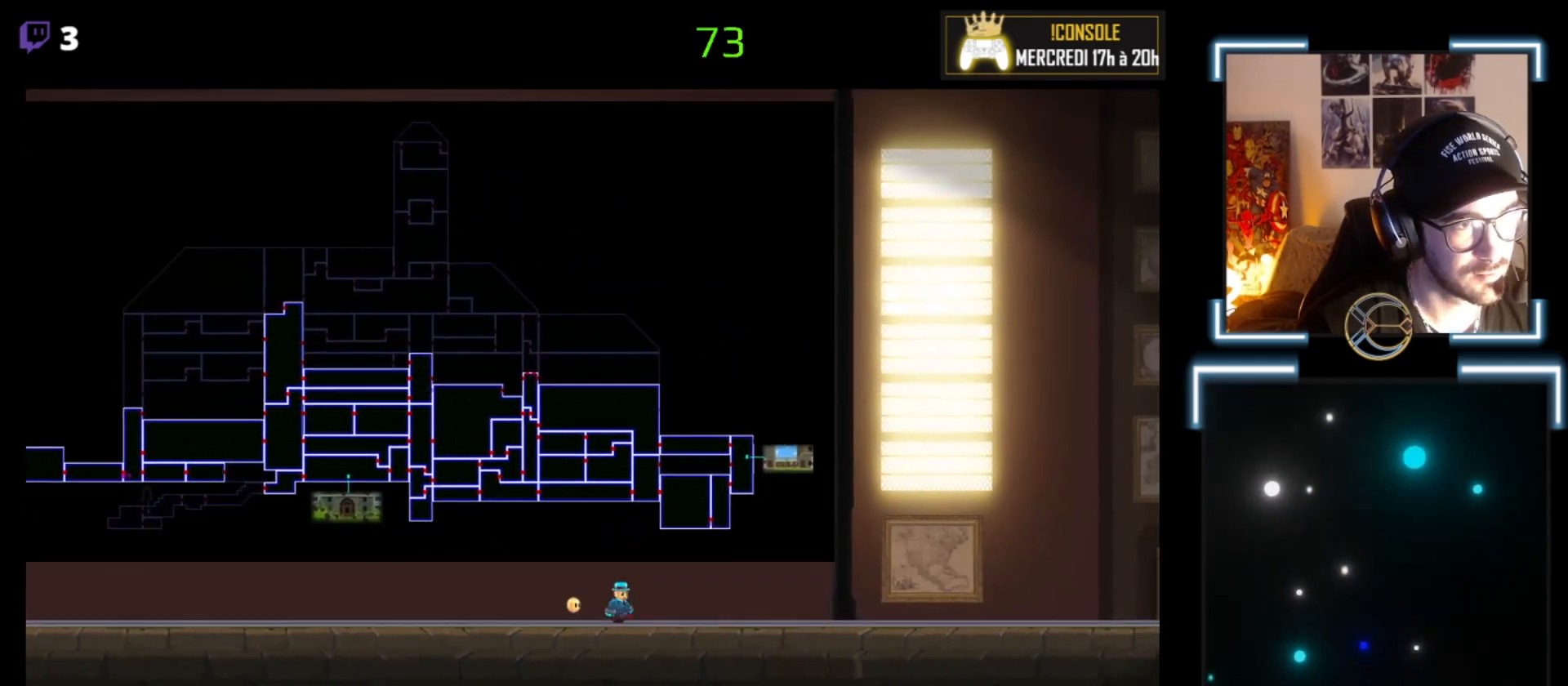
{"buttons": ["X"], "left_stick": "right", "events": [[467, "X", "down"], [467, "left_stick", "right"]]}